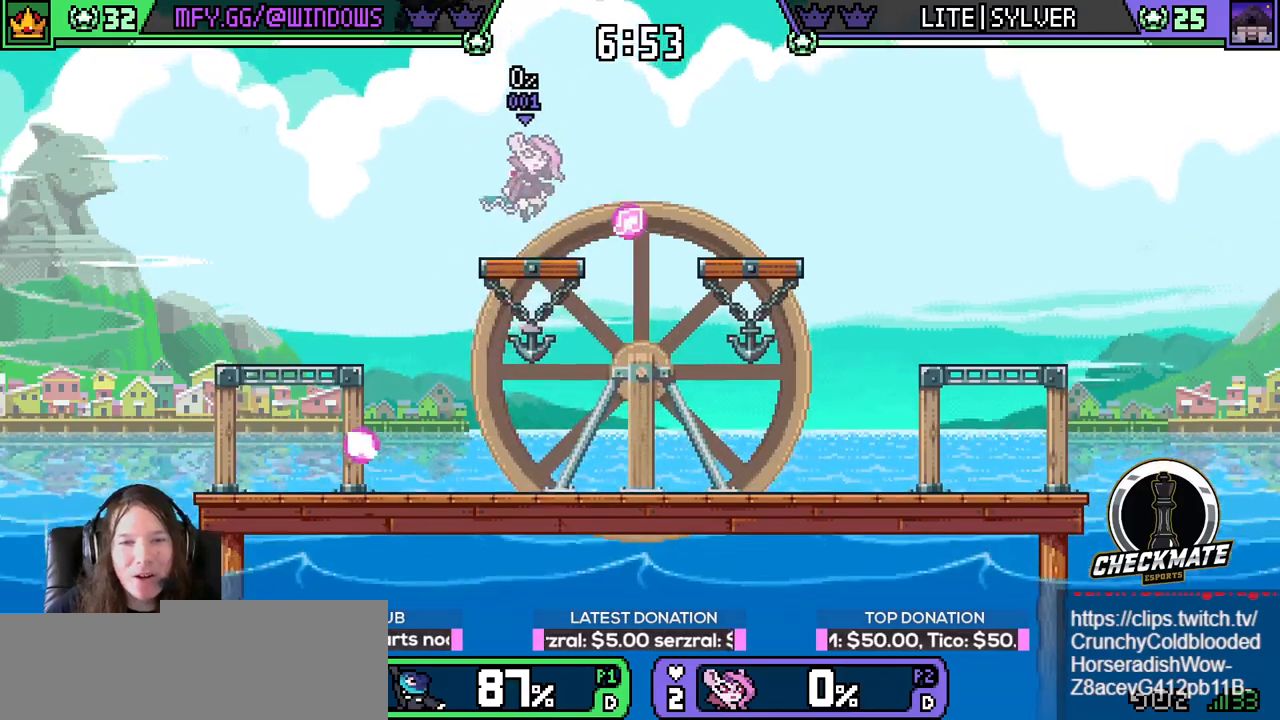
Gameplay with keyboard; each line is a JSON object with the keys held at the frame after it. "events" lists presses ("down") and releases ("up") of "down", "e", "left", "q", "r", "right", "space", "up" and "w" between this image and that frame as [ms after this image, input, new state], when the widget could be followed in between. No other keys are recorded. Mouse input is not recorded.
{"keys": ["right"], "events": [[100, "down", "down"], [200, "down", "up"], [250, "down", "down"], [333, "left", "up"], [400, "down", "up"], [450, "right", "down"]]}
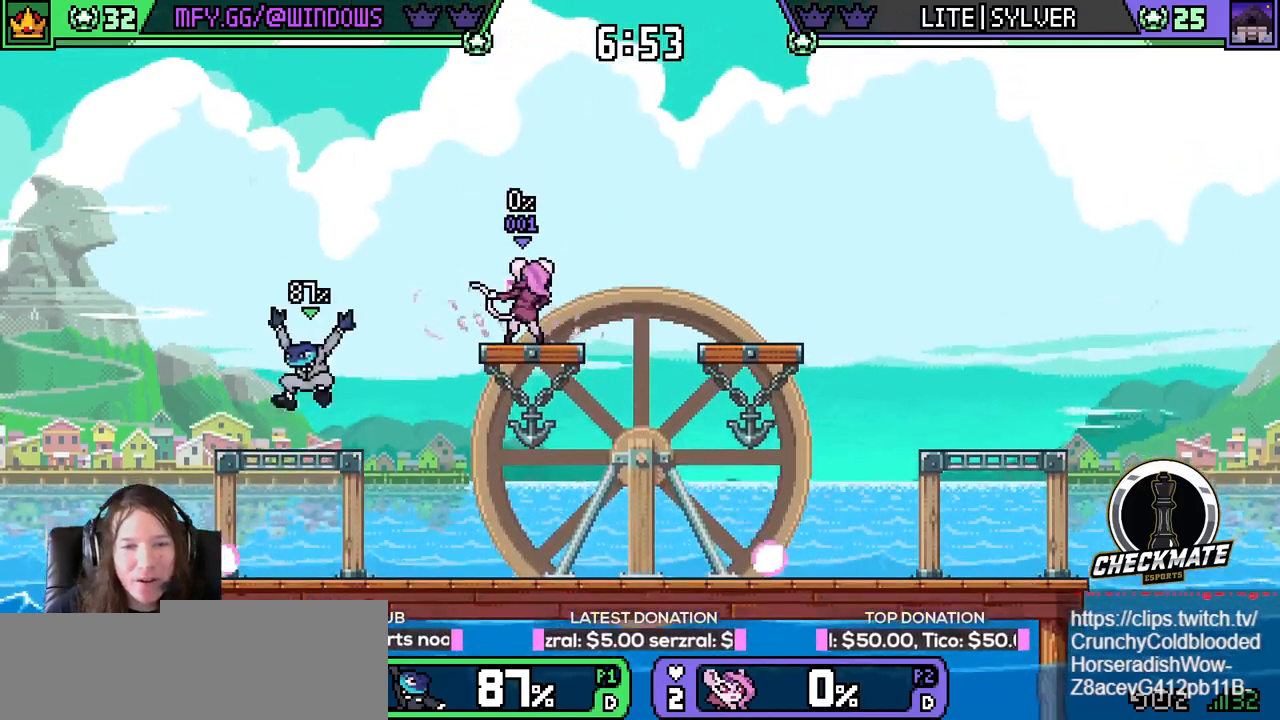
{"keys": ["right", "space"], "events": [[134, "right", "up"], [167, "q", "down"], [217, "q", "up"], [267, "down", "down"], [267, "right", "down"], [317, "right", "up"], [351, "down", "up"], [451, "right", "down"], [501, "space", "down"]]}
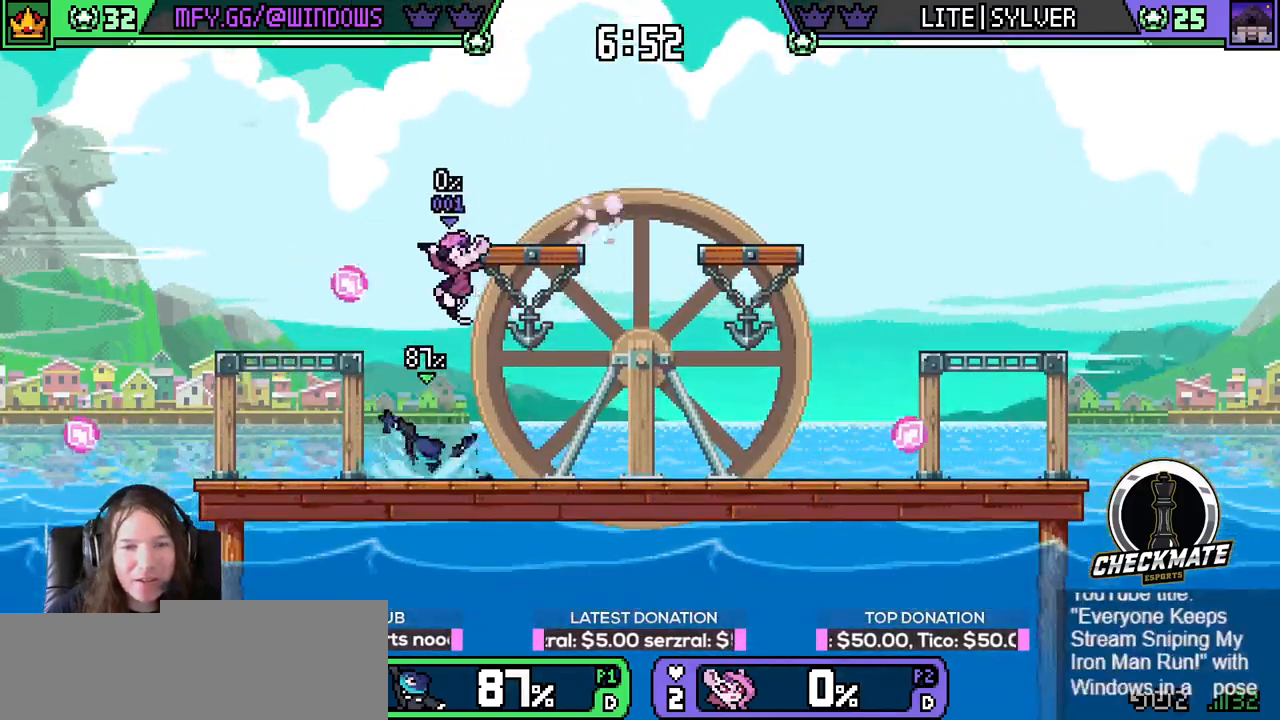
{"keys": ["right"], "events": [[100, "r", "down"], [100, "space", "up"], [133, "r", "up"], [367, "r", "down"], [367, "space", "down"], [467, "r", "up"], [467, "space", "up"]]}
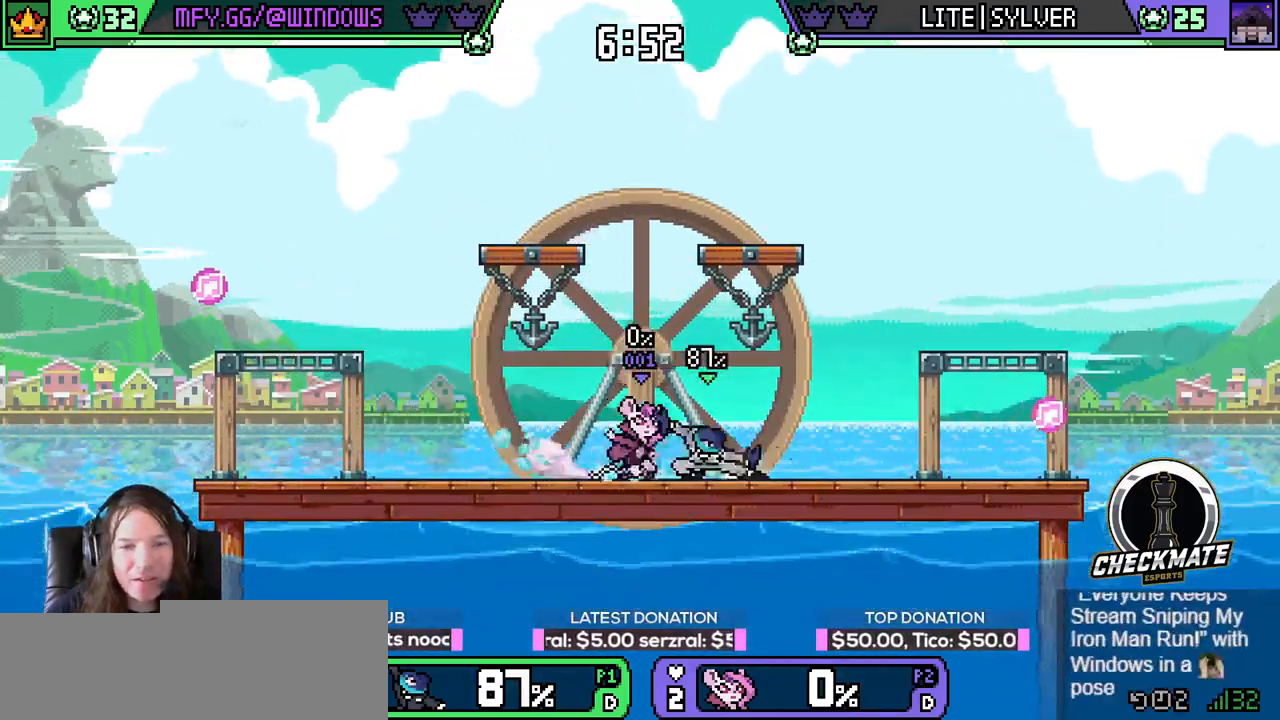
{"keys": ["right"], "events": [[67, "r", "down"], [67, "space", "down"], [117, "r", "up"], [117, "space", "up"], [167, "right", "up"], [200, "w", "down"], [250, "left", "down"], [250, "w", "up"], [401, "left", "up"], [451, "right", "down"]]}
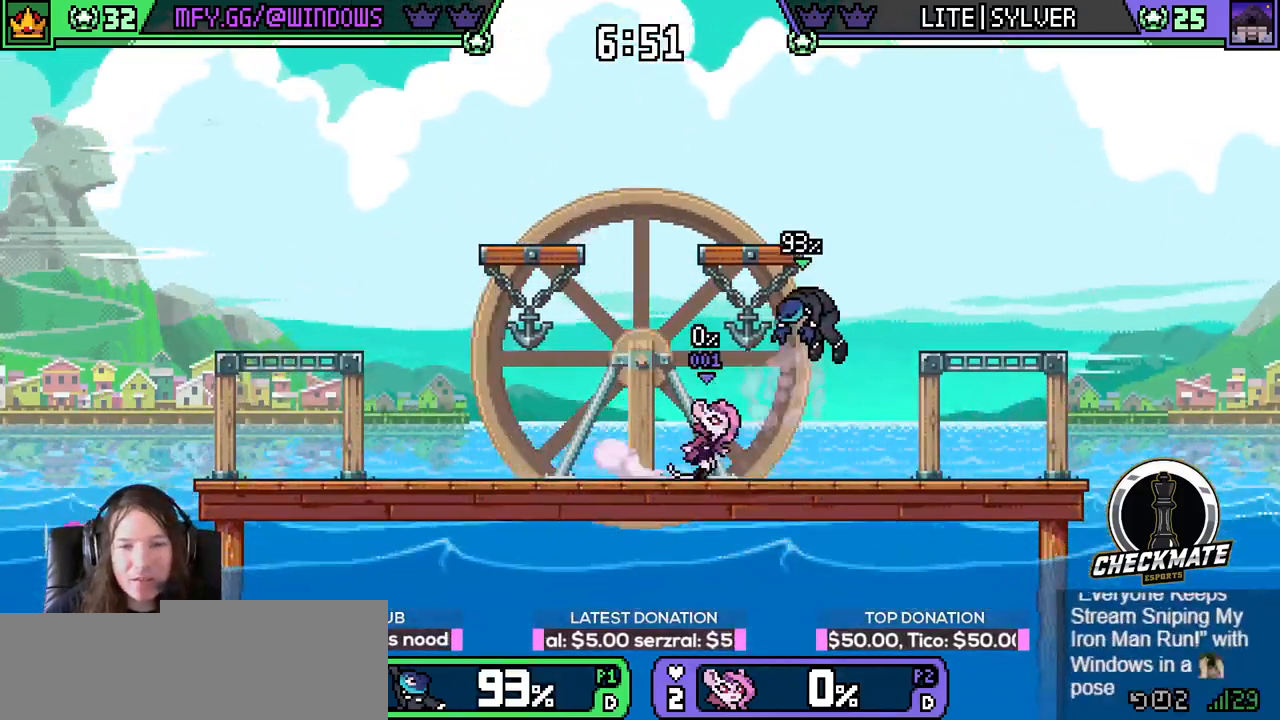
{"keys": ["left", "up"], "events": [[33, "right", "up"], [217, "r", "down"], [267, "r", "up"], [400, "up", "down"], [417, "left", "down"]]}
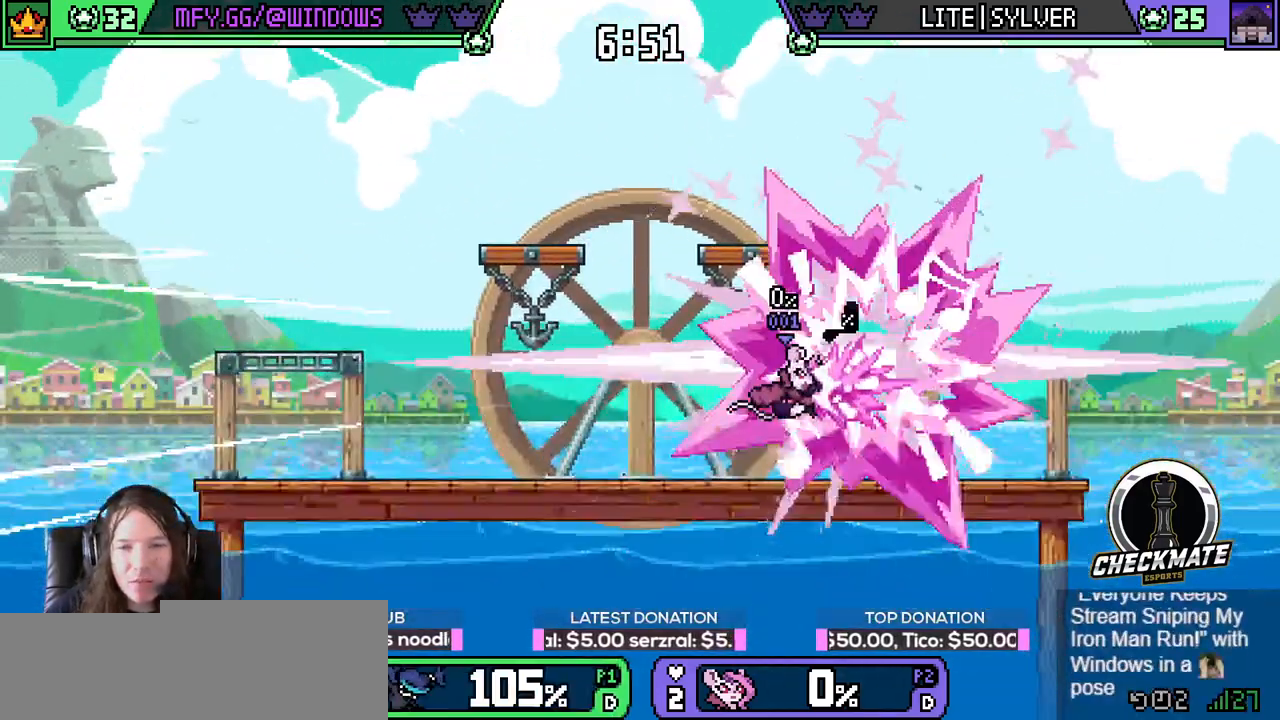
{"keys": ["right"], "events": [[401, "up", "up"], [501, "left", "up"], [501, "right", "down"]]}
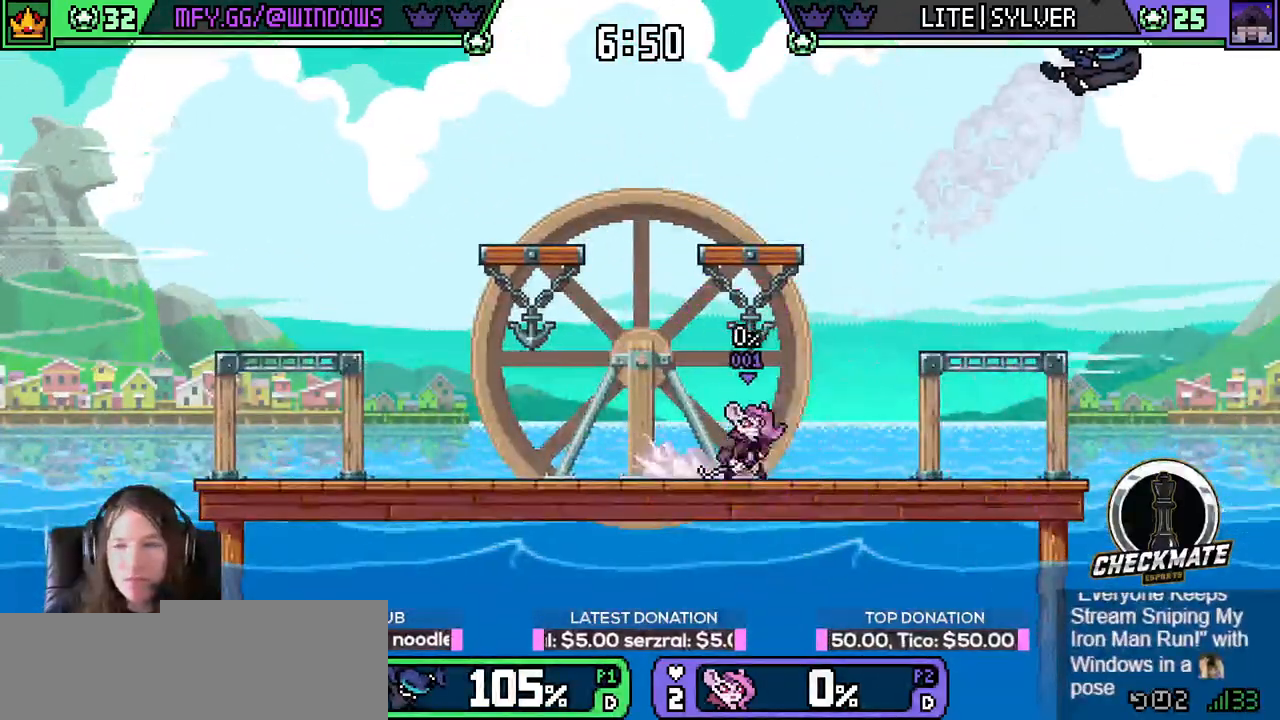
{"keys": ["left"], "events": [[100, "left", "down"], [150, "right", "up"]]}
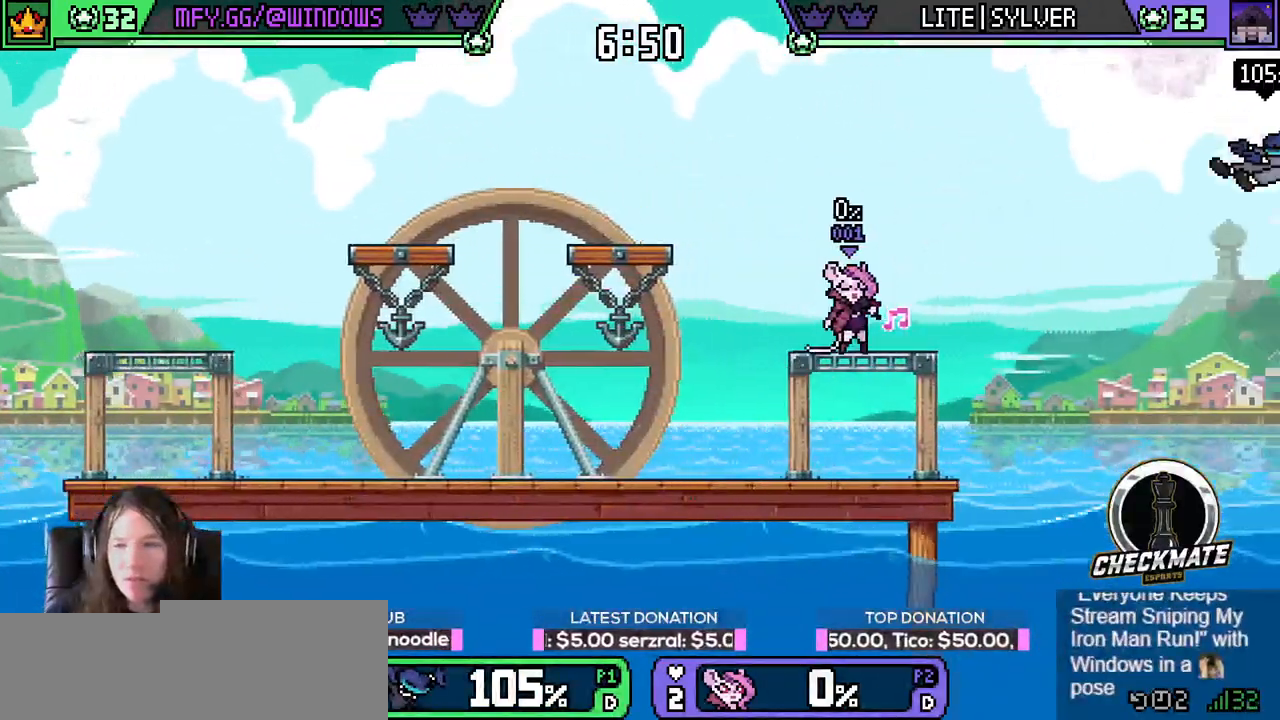
{"keys": ["left", "r"], "events": [[300, "r", "down"], [351, "r", "up"], [434, "r", "down"]]}
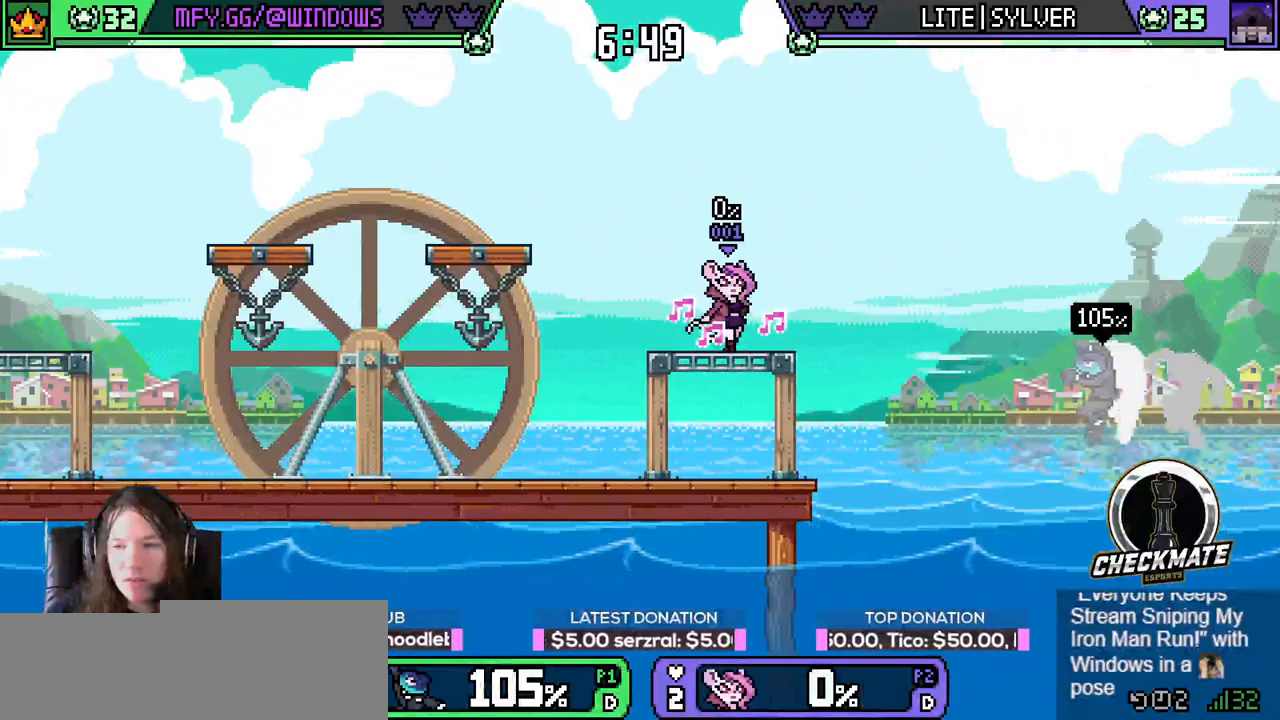
{"keys": ["down", "left", "w"], "events": [[33, "r", "up"], [317, "down", "down"], [500, "w", "down"]]}
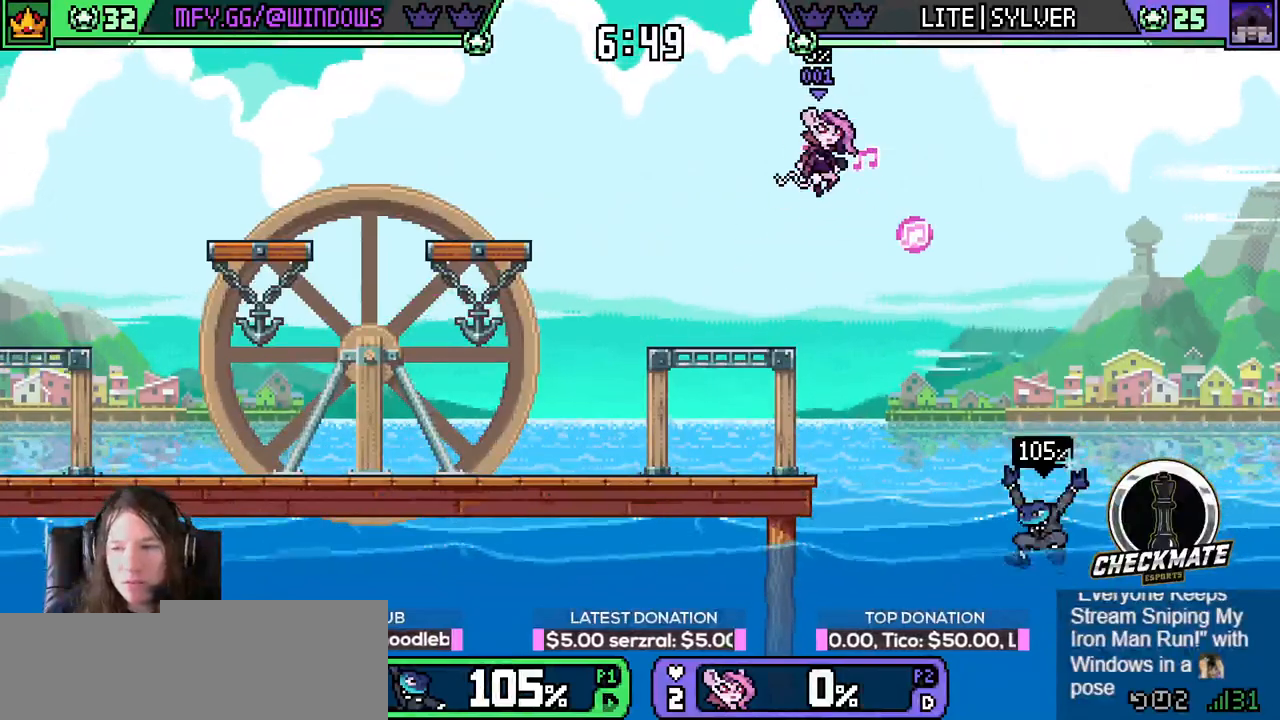
{"keys": ["left", "w"], "events": [[284, "down", "up"]]}
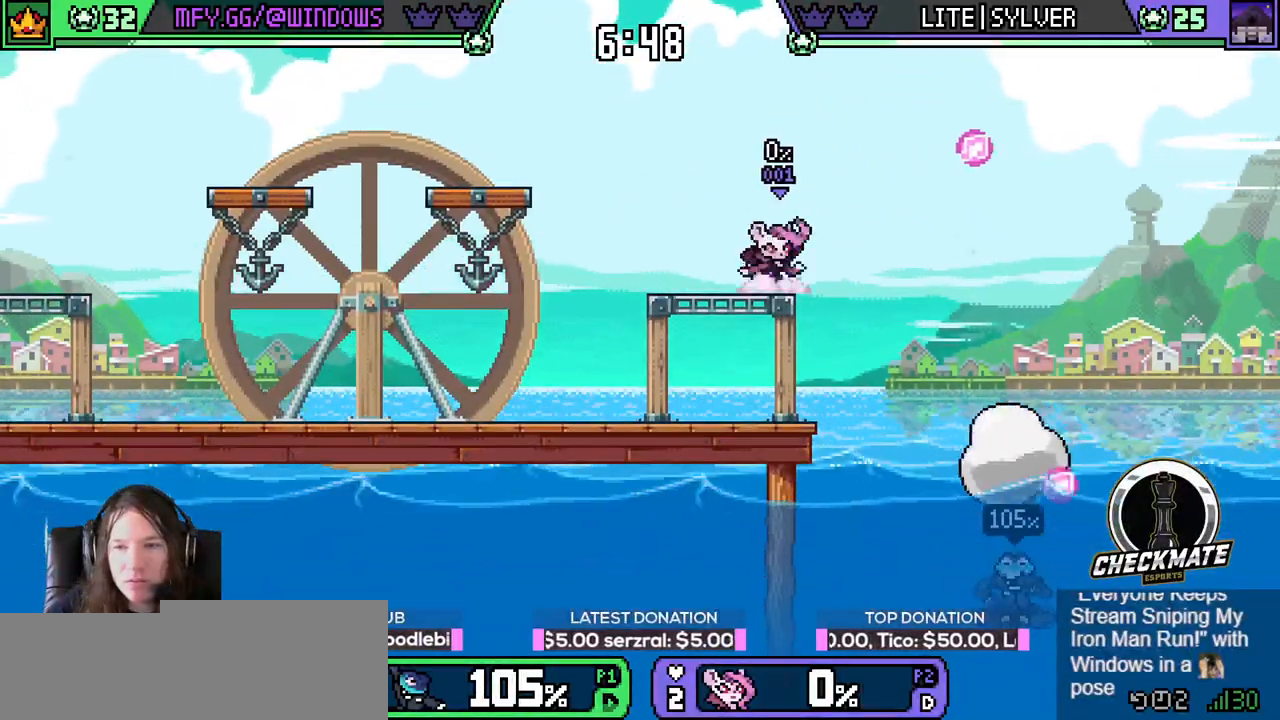
{"keys": ["left"], "events": [[167, "up", "down"], [433, "up", "up"], [433, "w", "up"]]}
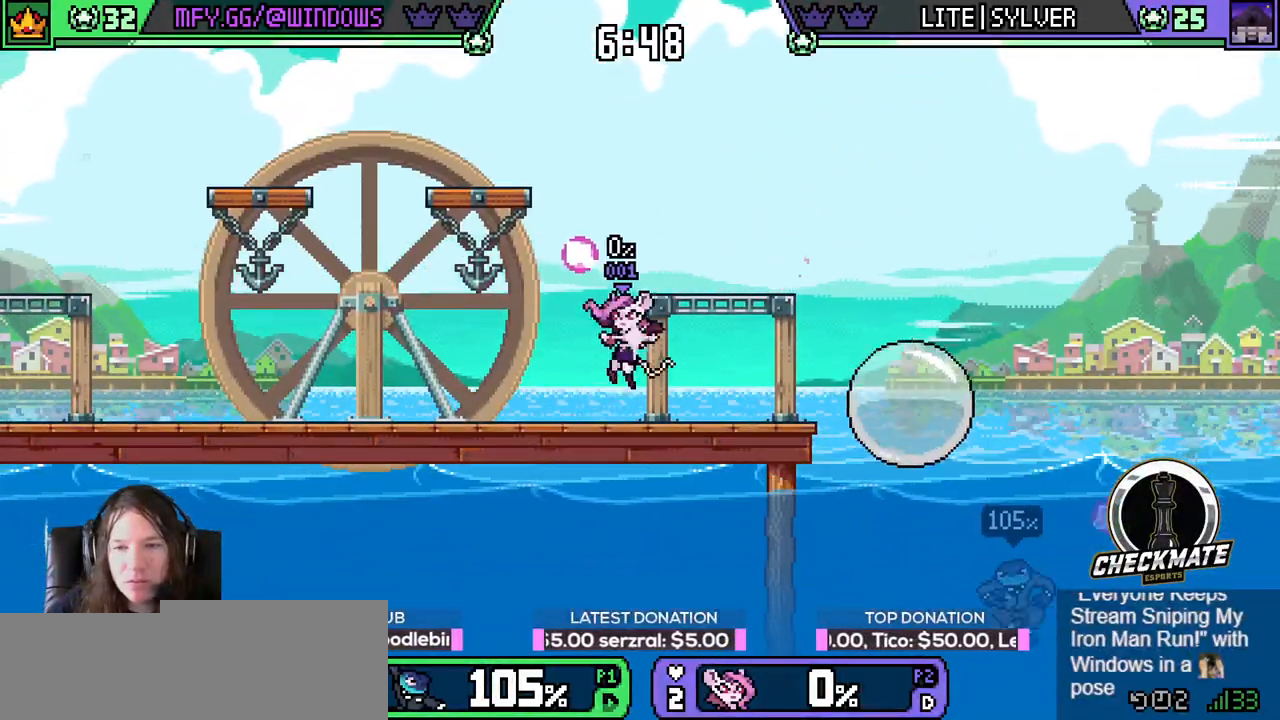
{"keys": ["left", "up"], "events": [[217, "up", "down"], [267, "w", "down"], [367, "w", "up"], [401, "w", "down"], [501, "w", "up"]]}
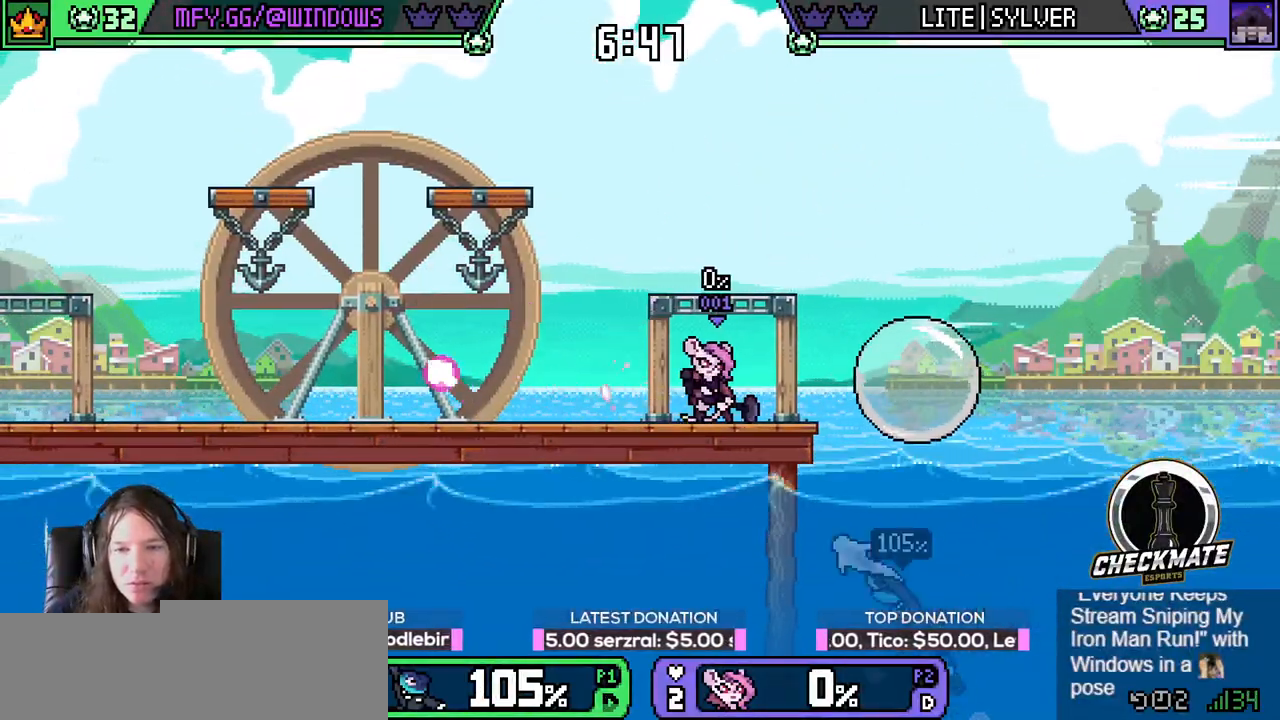
{"keys": ["left"], "events": [[183, "up", "up"], [417, "space", "down"], [467, "space", "up"]]}
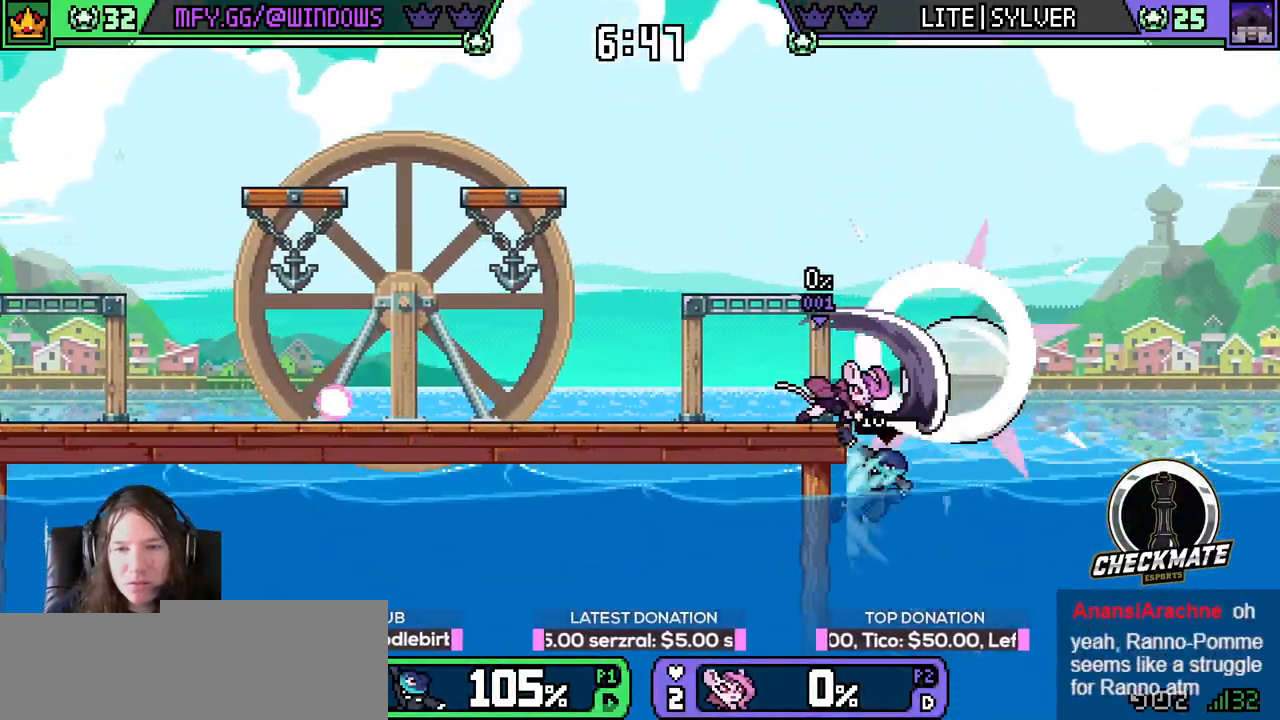
{"keys": ["left", "up"], "events": [[134, "up", "down"], [150, "w", "down"], [300, "r", "down"], [384, "w", "up"], [484, "r", "up"]]}
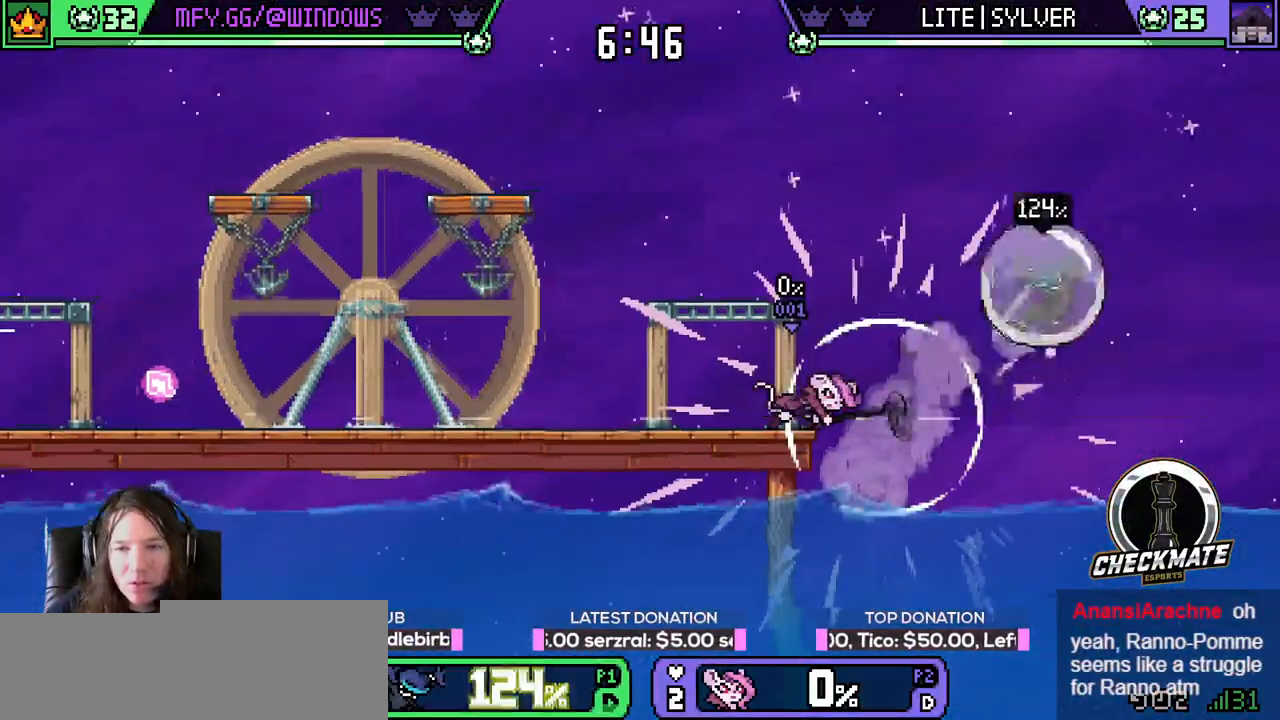
{"keys": ["left"], "events": [[33, "r", "down"], [116, "r", "up"], [300, "up", "up"]]}
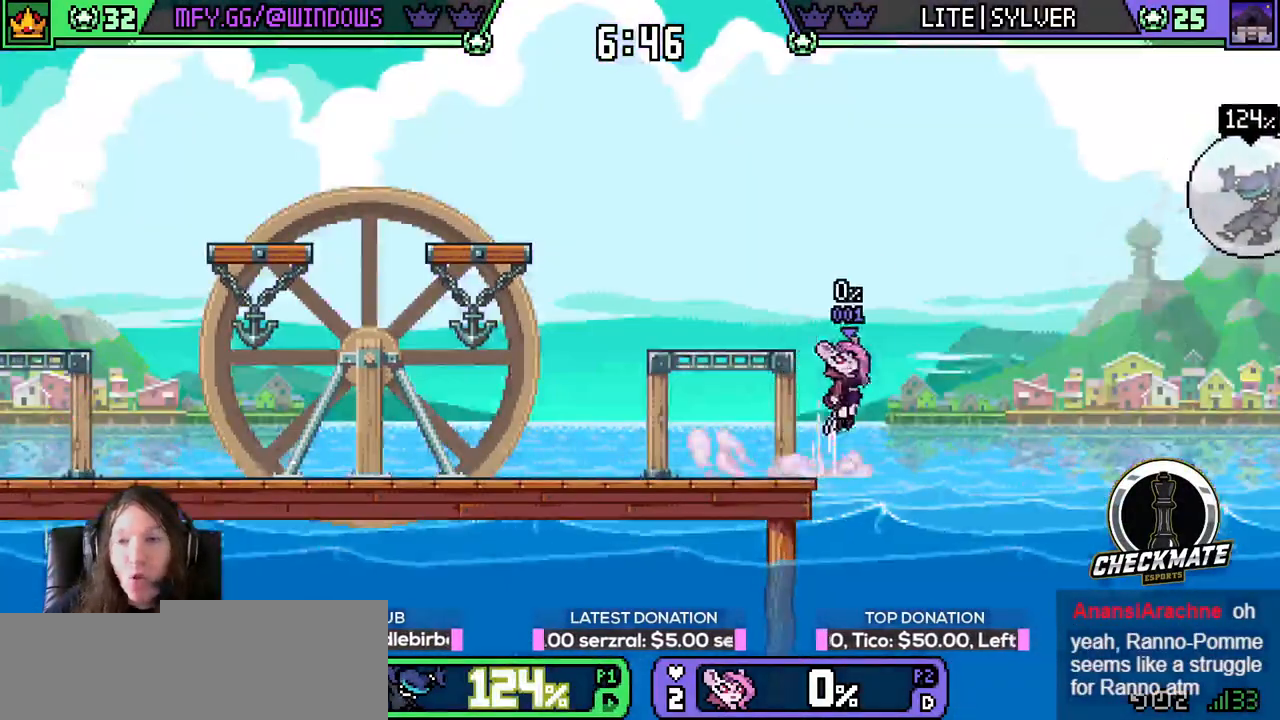
{"keys": ["down", "left"], "events": [[284, "down", "down"]]}
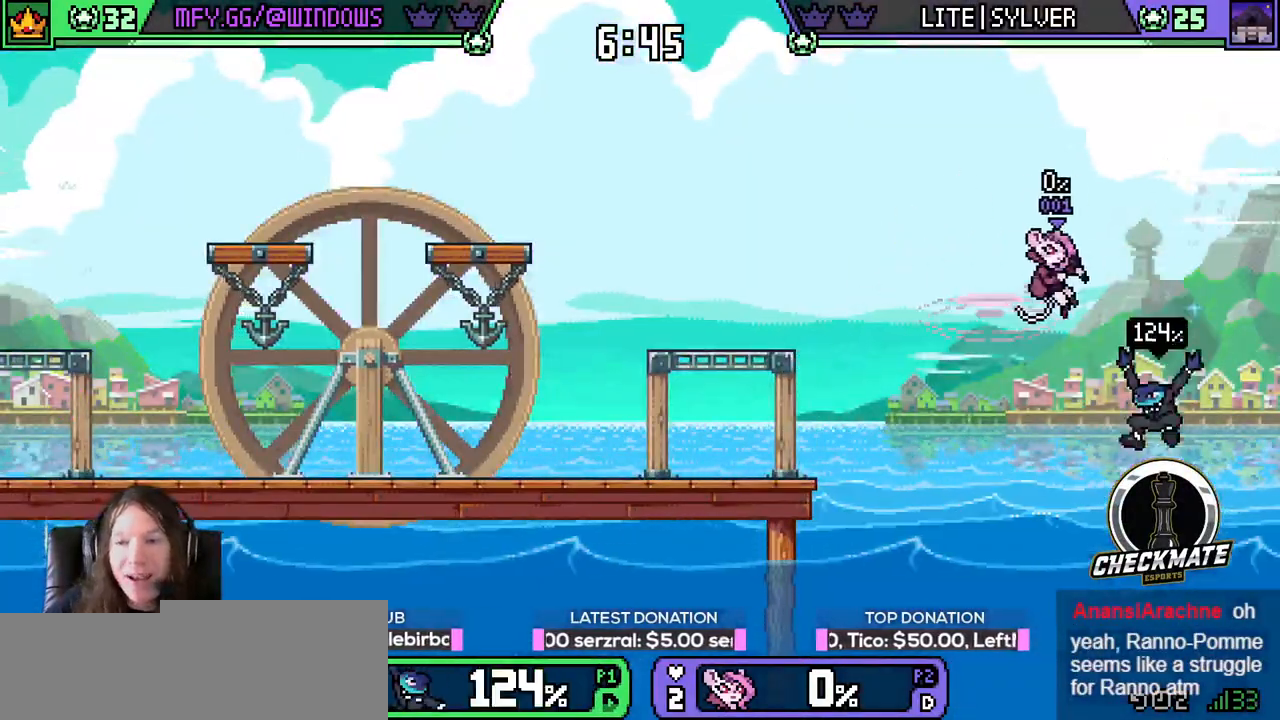
{"keys": ["left", "up", "w"], "events": [[16, "down", "up"], [66, "up", "down"], [200, "w", "down"], [300, "w", "up"], [350, "w", "down"], [433, "w", "up"], [484, "w", "down"]]}
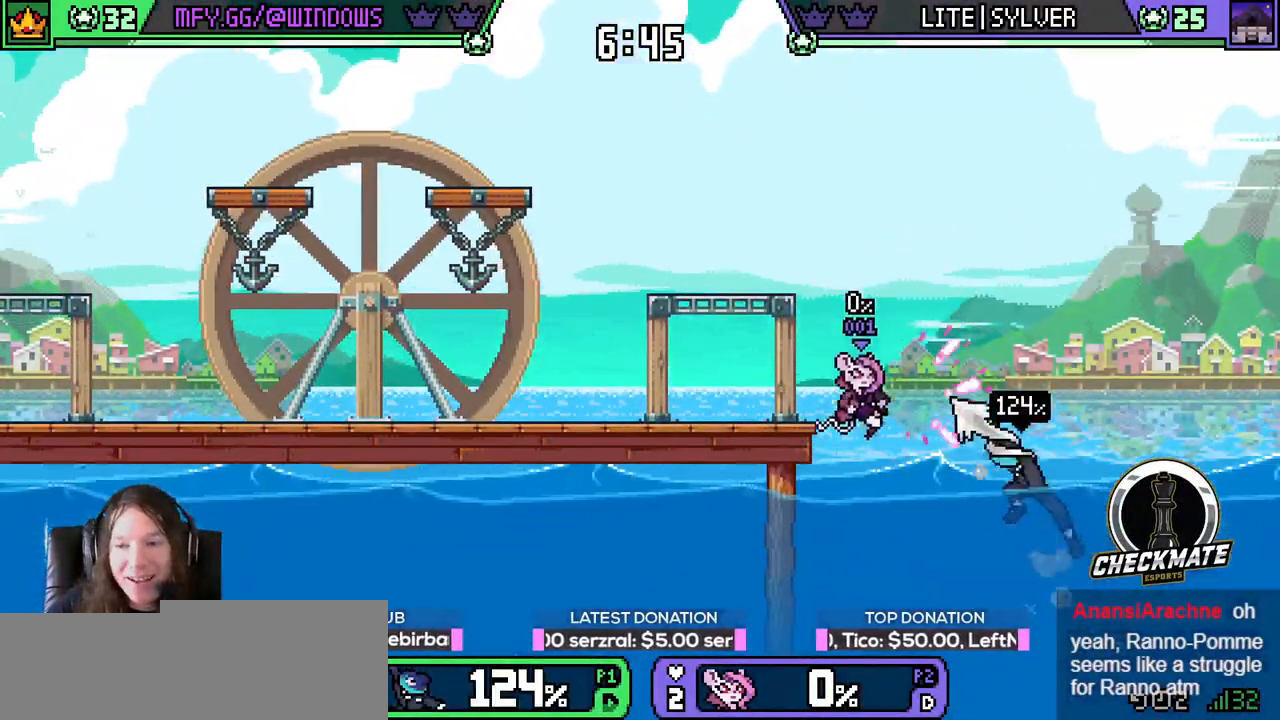
{"keys": ["left", "space"], "events": [[84, "w", "up"], [134, "up", "up"], [451, "space", "down"]]}
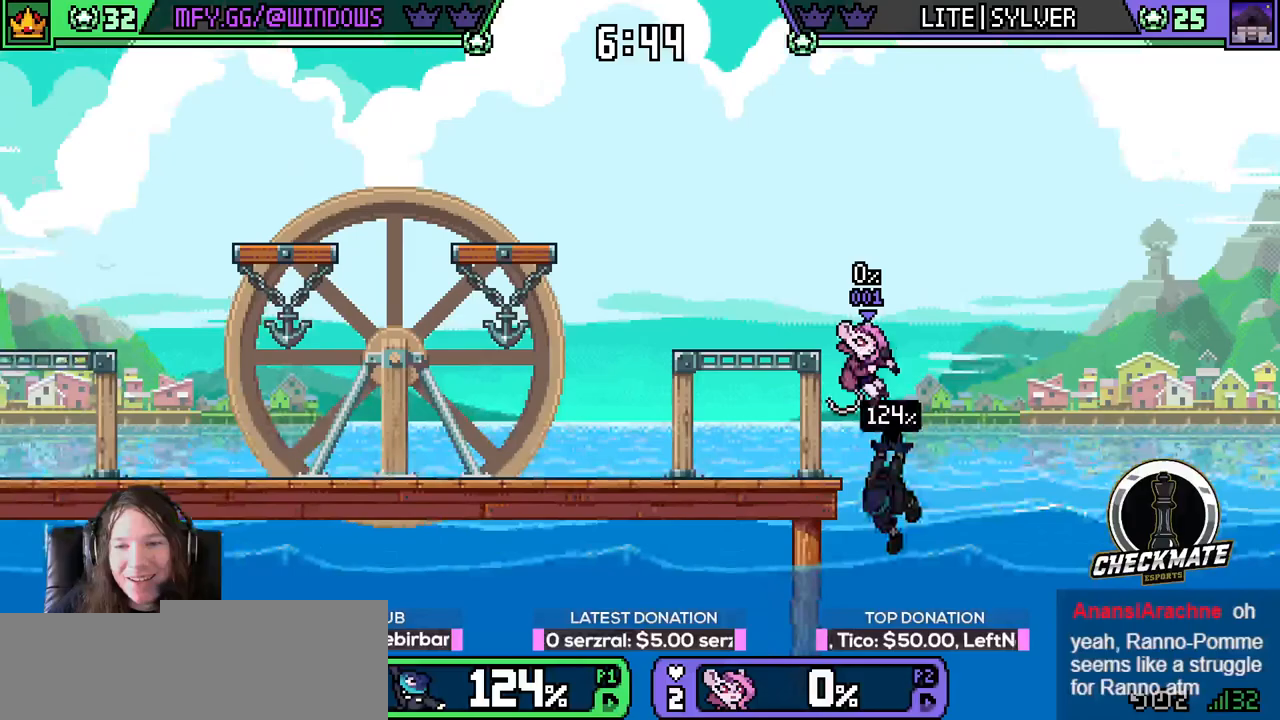
{"keys": ["left", "r", "up", "w"], "events": [[17, "space", "up"], [17, "up", "down"], [67, "w", "down"], [150, "w", "up"], [200, "w", "down"], [250, "w", "up"], [300, "space", "down"], [300, "w", "down"], [334, "space", "up"], [384, "r", "down"]]}
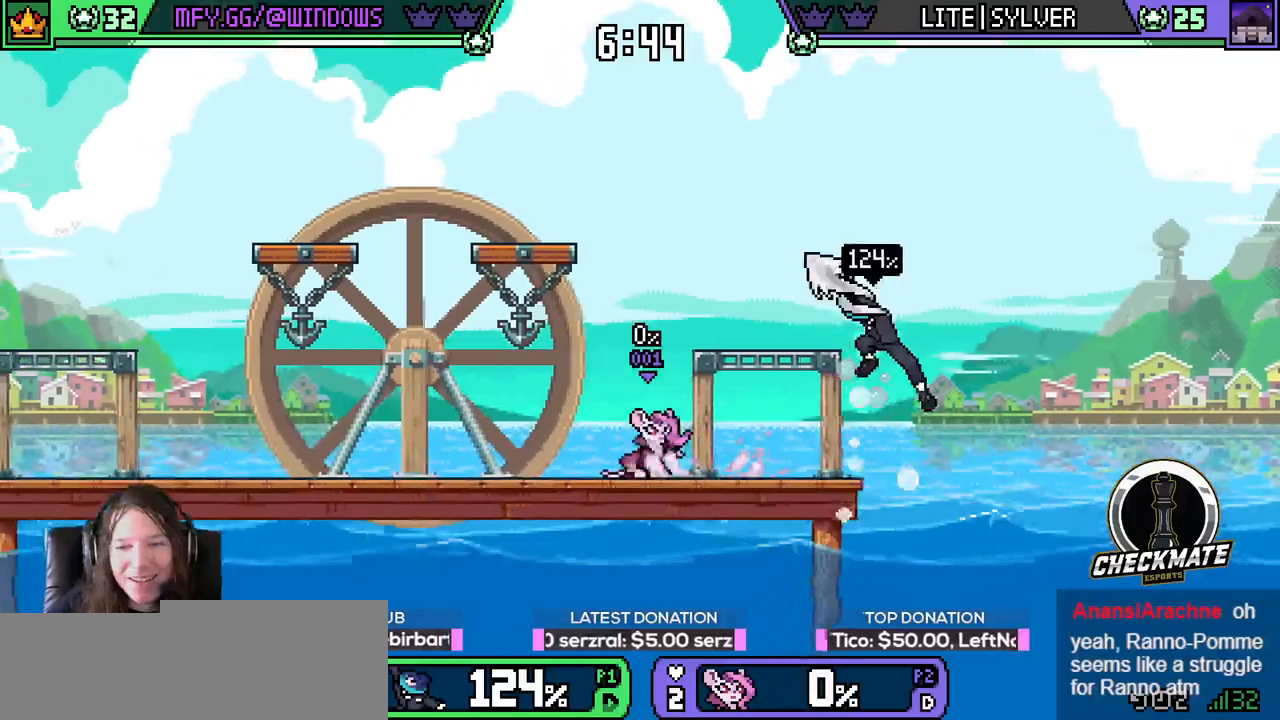
{"keys": ["left", "up"], "events": [[33, "w", "up"], [66, "r", "up"], [116, "up", "up"], [266, "r", "down"], [316, "up", "down"], [367, "r", "up"], [400, "r", "down"], [500, "r", "up"]]}
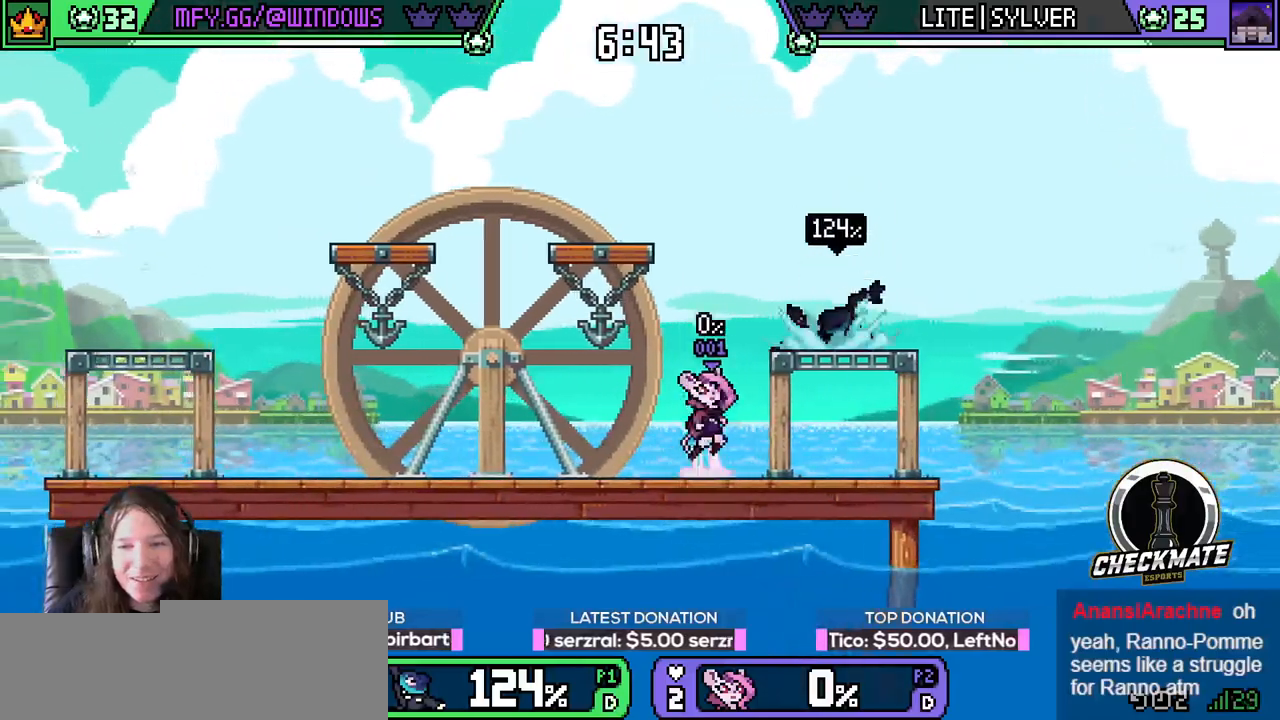
{"keys": [], "events": [[83, "r", "down"], [133, "r", "up"], [184, "r", "down"], [334, "r", "up"], [384, "up", "up"], [467, "left", "up"]]}
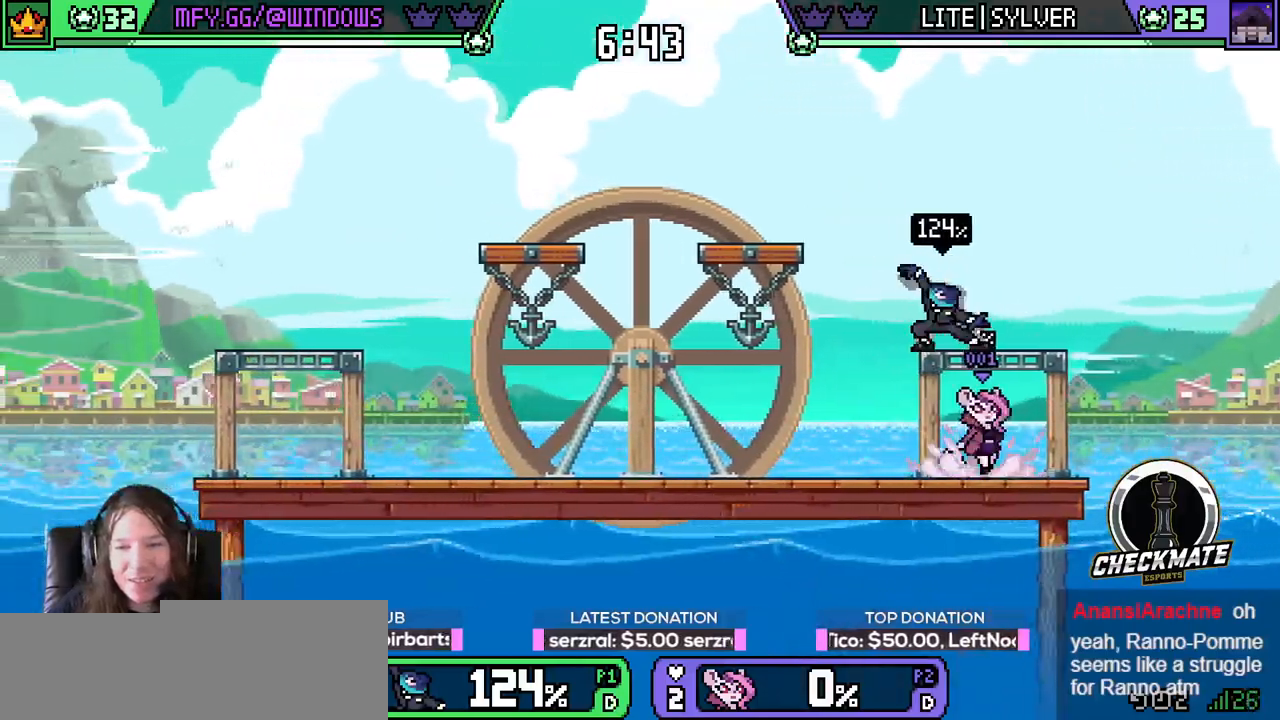
{"keys": ["right", "space"], "events": [[16, "down", "down"], [66, "down", "up"], [66, "q", "down"], [150, "down", "down"], [150, "q", "up"], [200, "down", "up"], [433, "right", "down"], [483, "space", "down"]]}
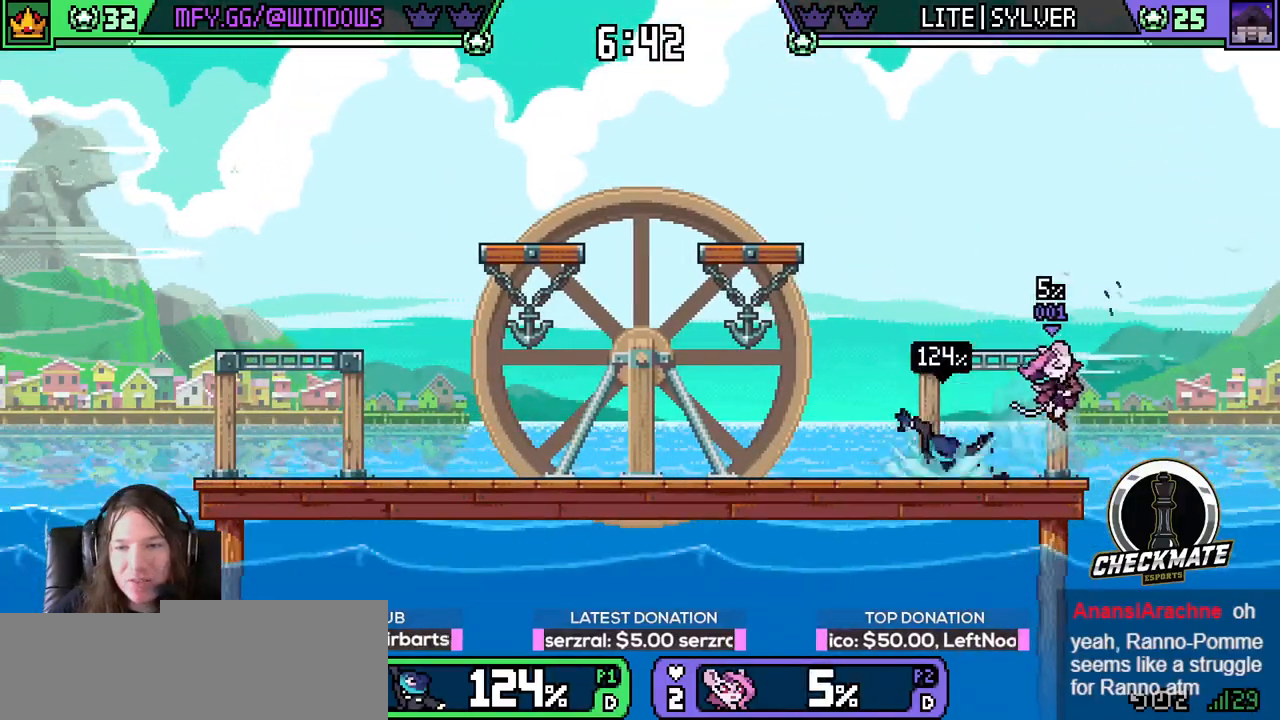
{"keys": ["down"], "events": [[83, "r", "down"], [83, "space", "up"], [117, "r", "up"], [167, "q", "down"], [167, "right", "up"], [267, "down", "down"], [267, "q", "up"], [400, "q", "down"], [500, "q", "up"]]}
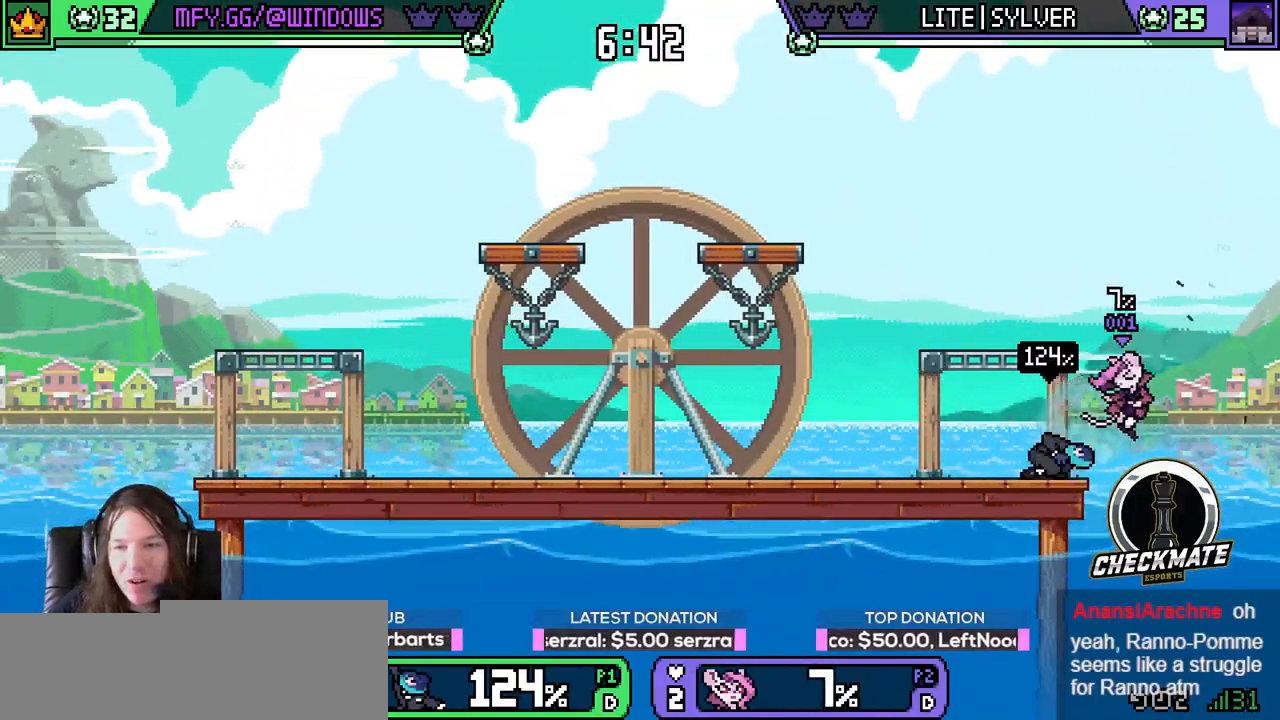
{"keys": ["q", "right"], "events": [[51, "q", "down"], [151, "q", "up"], [184, "down", "up"], [384, "right", "down"], [434, "space", "down"], [484, "q", "down"], [484, "space", "up"]]}
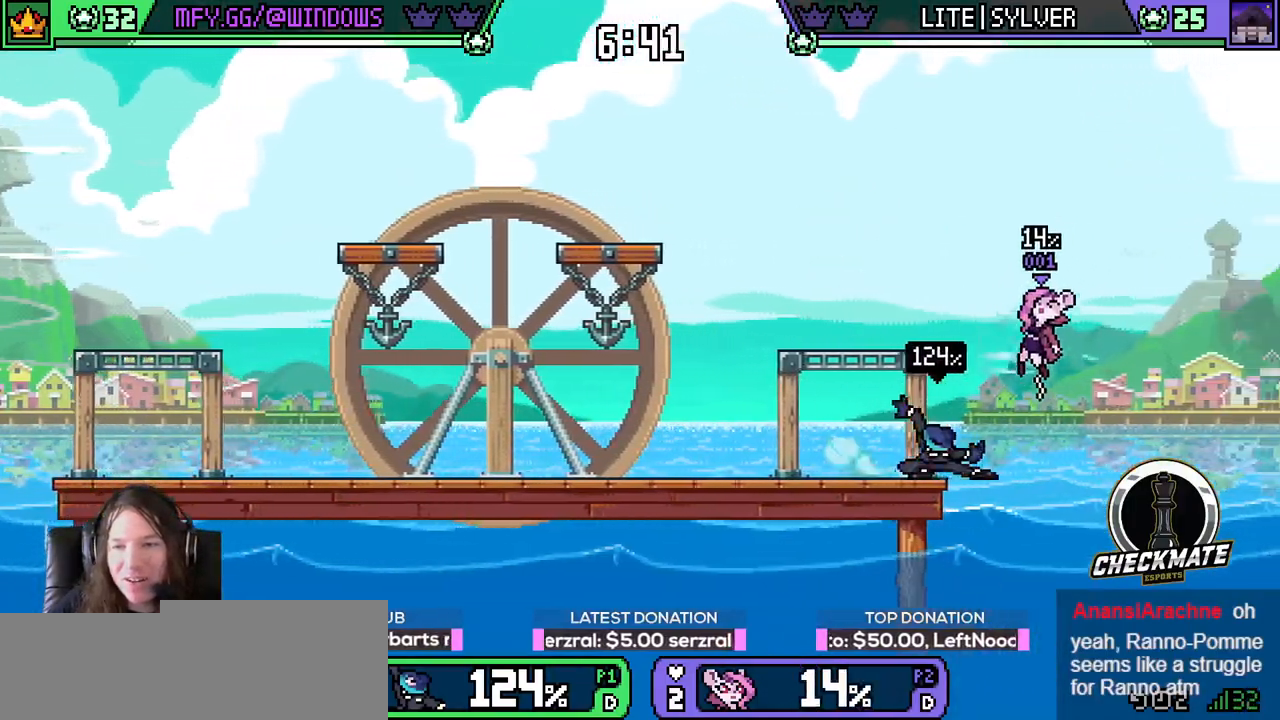
{"keys": ["right"], "events": [[67, "q", "up"]]}
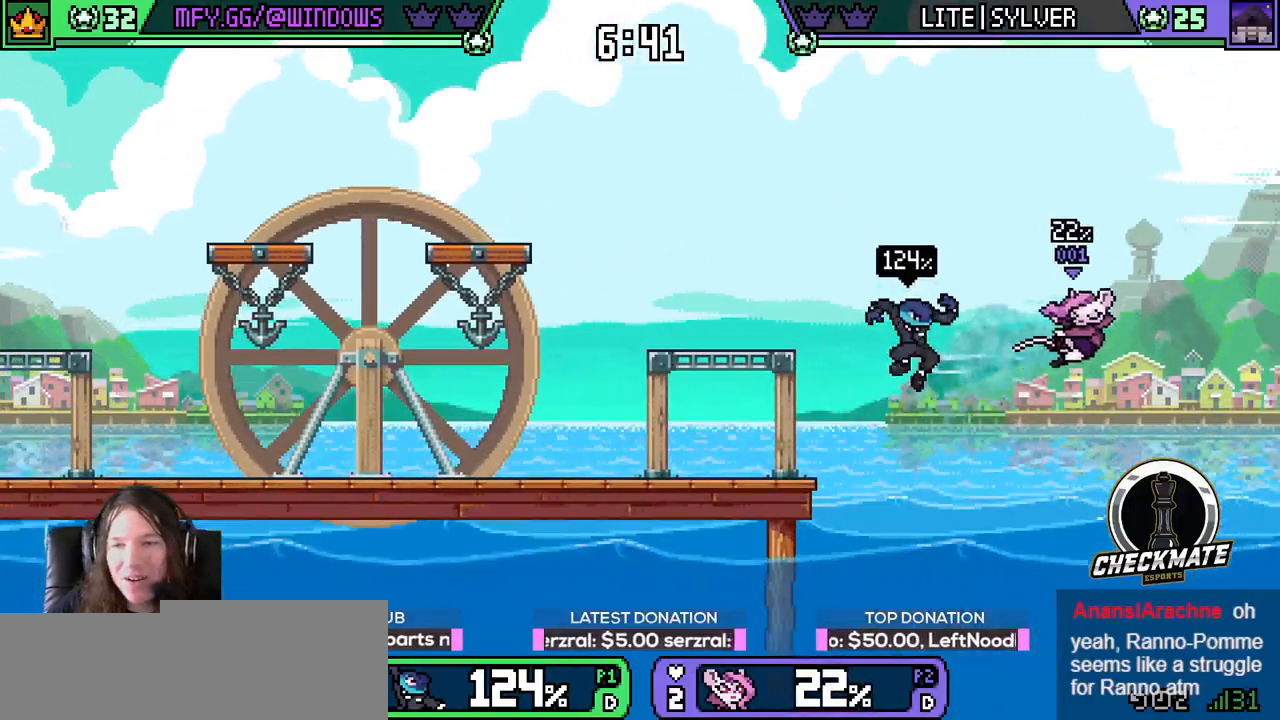
{"keys": ["right", "w"], "events": [[133, "left", "down"], [133, "right", "up"], [183, "space", "down"], [266, "space", "up"], [450, "left", "up"], [450, "w", "down"], [500, "right", "down"]]}
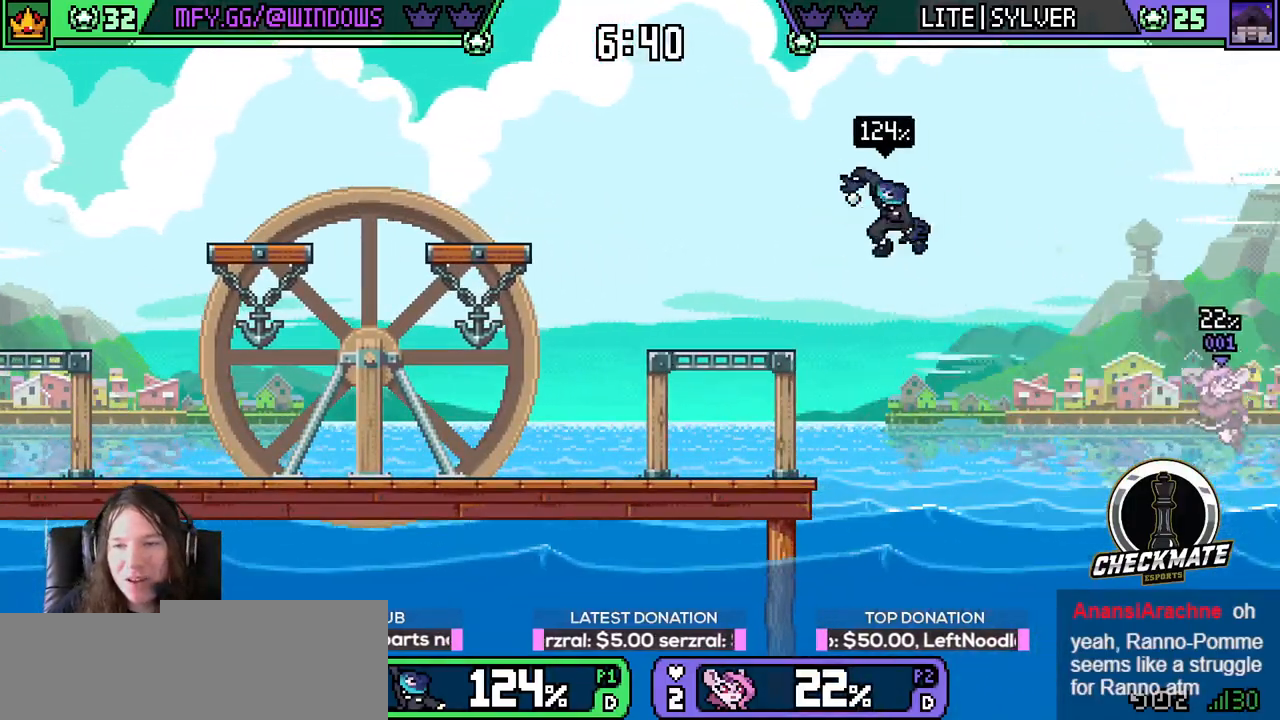
{"keys": ["w"], "events": [[50, "right", "up"], [200, "left", "down"], [284, "left", "up"]]}
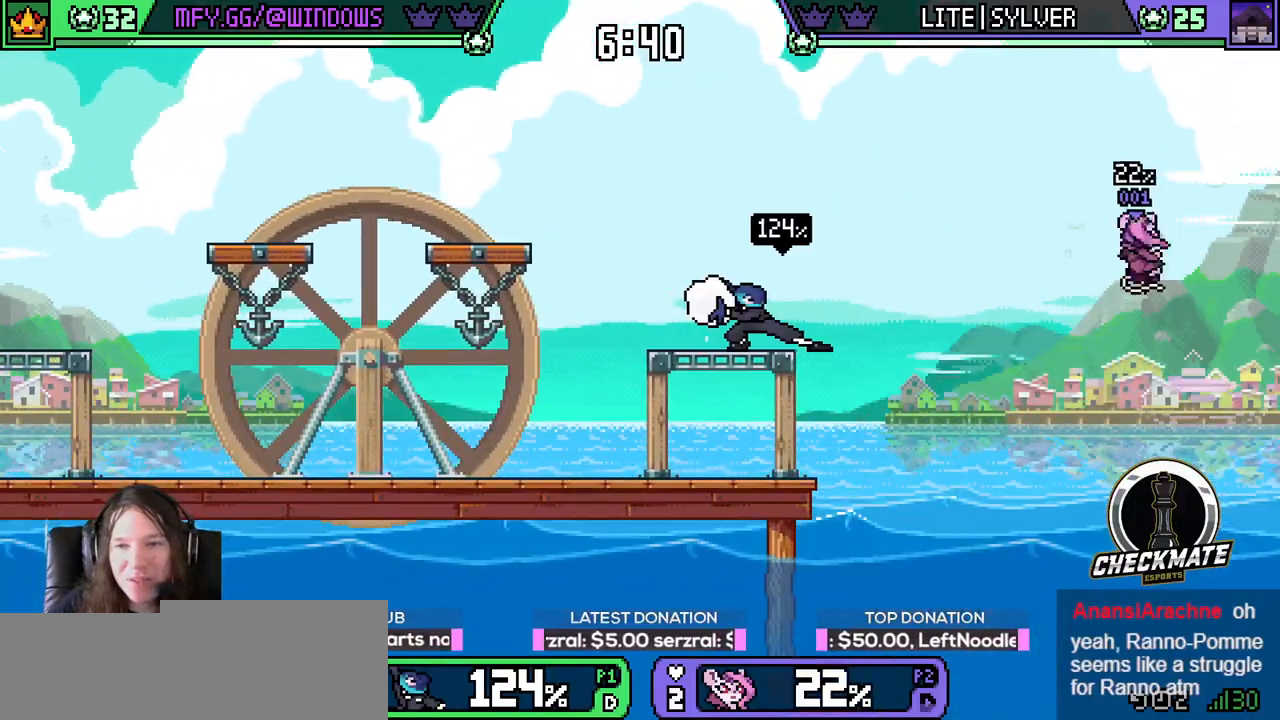
{"keys": ["w"], "events": [[67, "r", "down"], [167, "r", "up"], [167, "w", "up"], [251, "left", "down"], [351, "down", "down"], [434, "down", "up"], [434, "left", "up"], [501, "w", "down"]]}